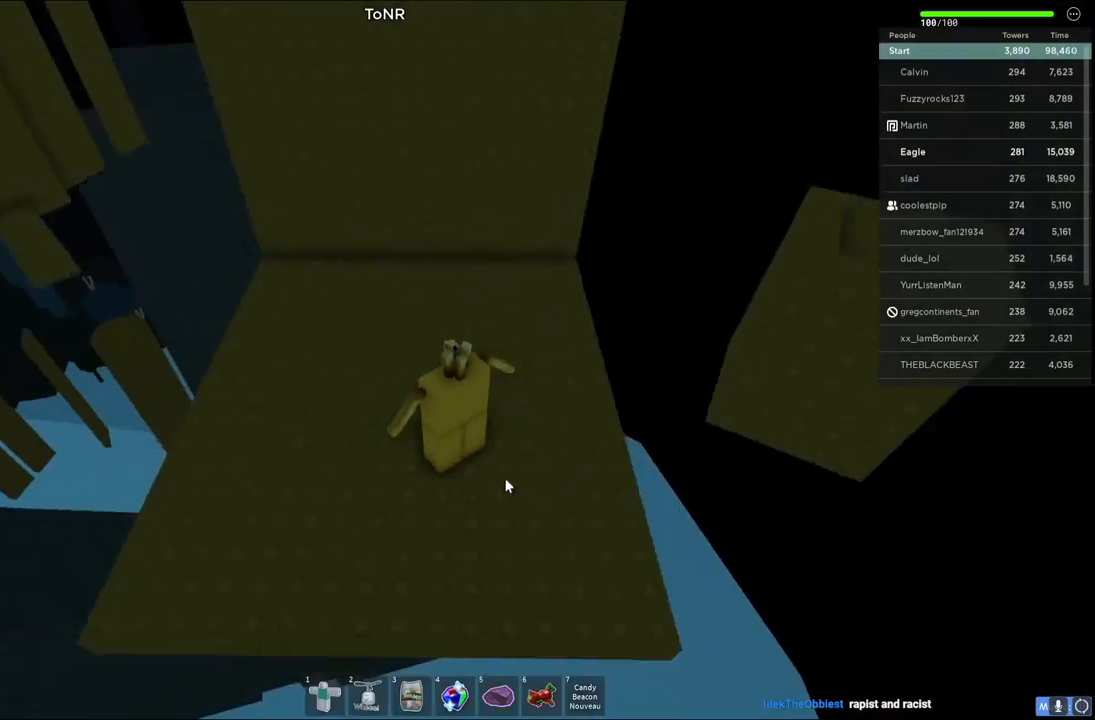
Gameplay with keyboard; each line is a JSON object with the keys held at the frame after it. "events" lists presses ("down") and releases ("up") of "a", "ctrl", "d", "e", "q", "s", "shift", "space" and "w" between this image and that frame as [ms after this image, input, new state], when the widget could be followed in between. No other keys are recorded. Mouse input is not recorded.
{"keys": ["w"], "events": [[100, "w", "down"], [350, "shift", "down"], [483, "shift", "up"]]}
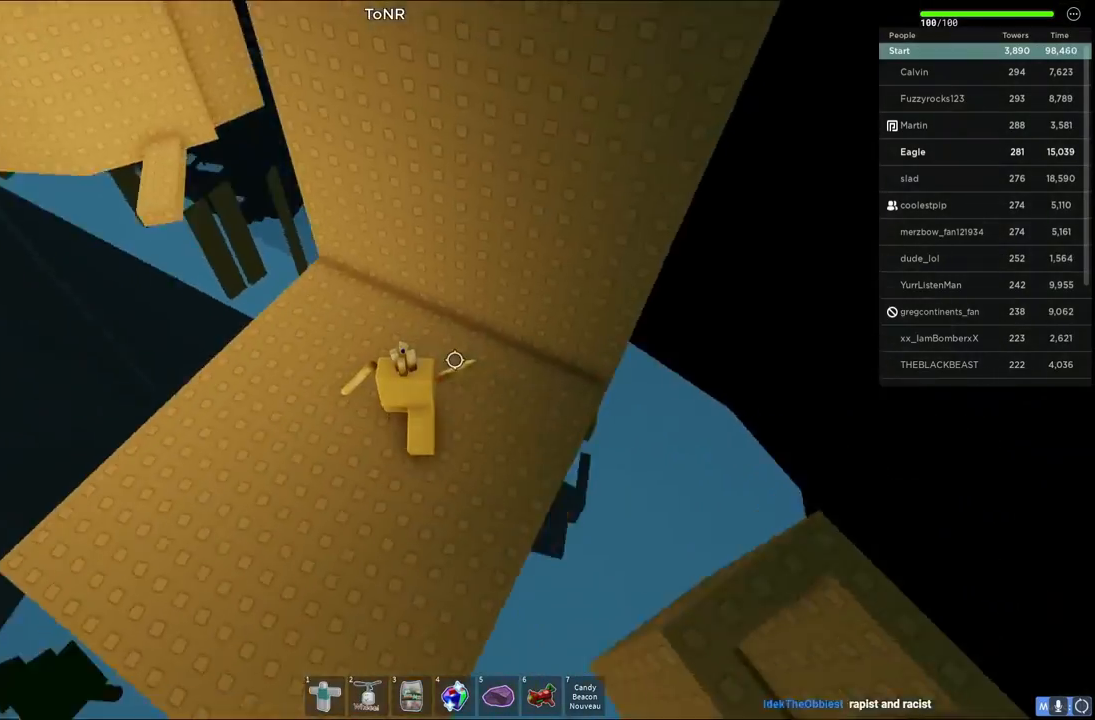
{"keys": ["w"], "events": [[333, "a", "down"], [433, "a", "up"]]}
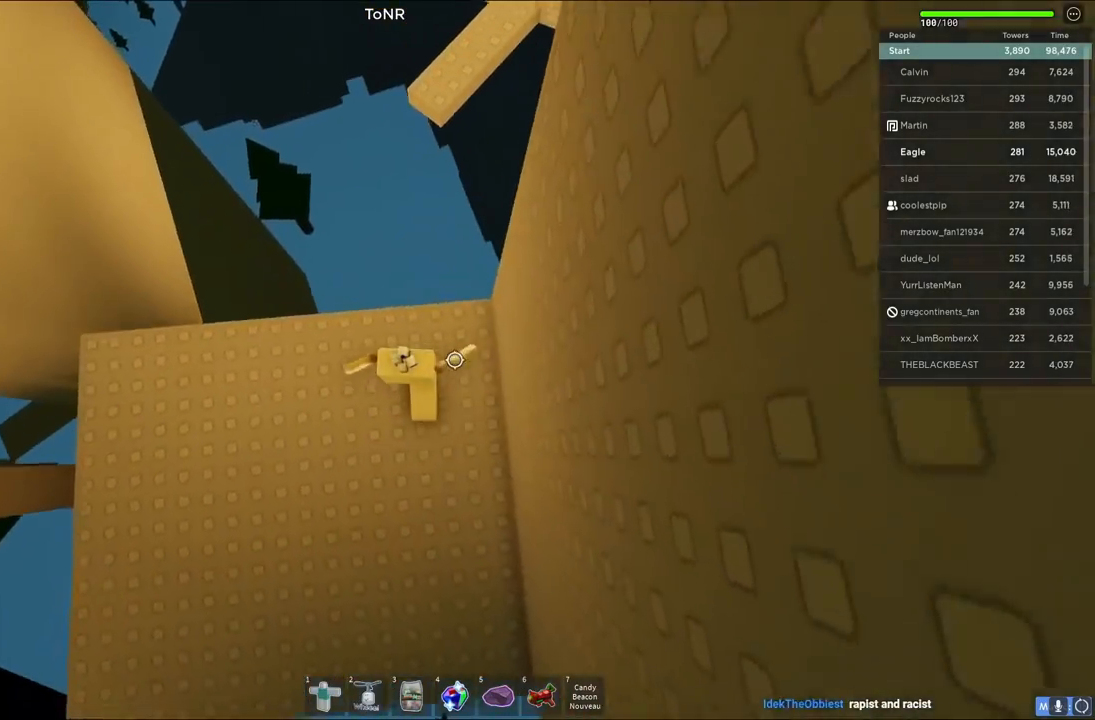
{"keys": ["w"], "events": [[233, "space", "down"], [383, "space", "up"]]}
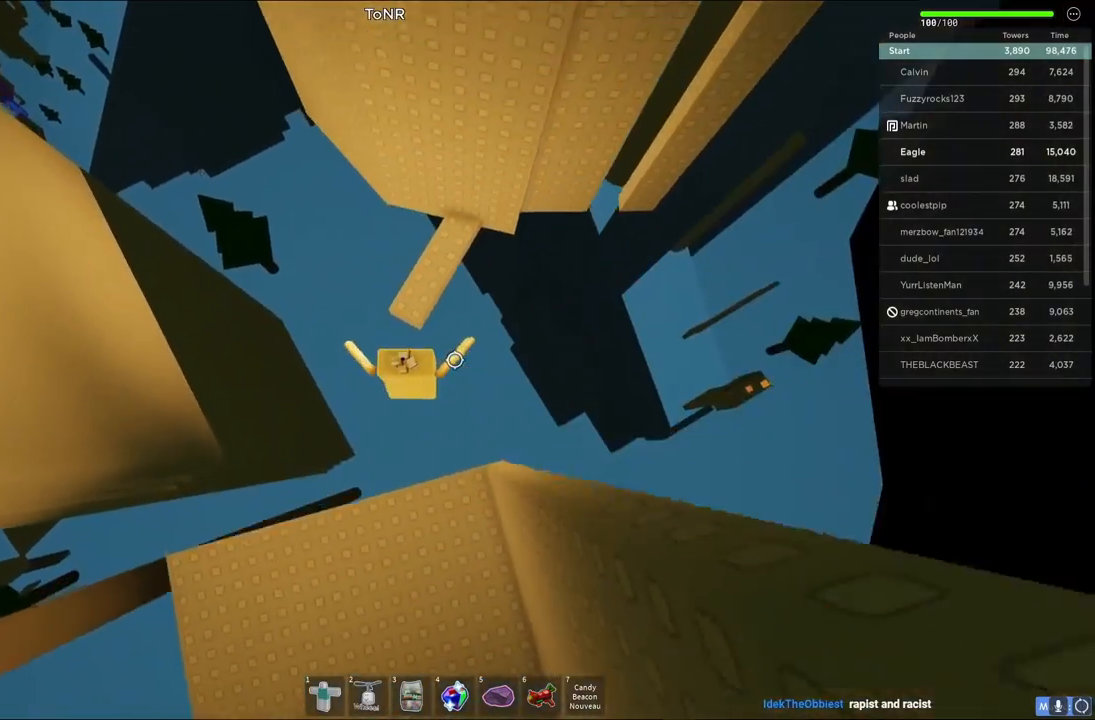
{"keys": ["w"], "events": []}
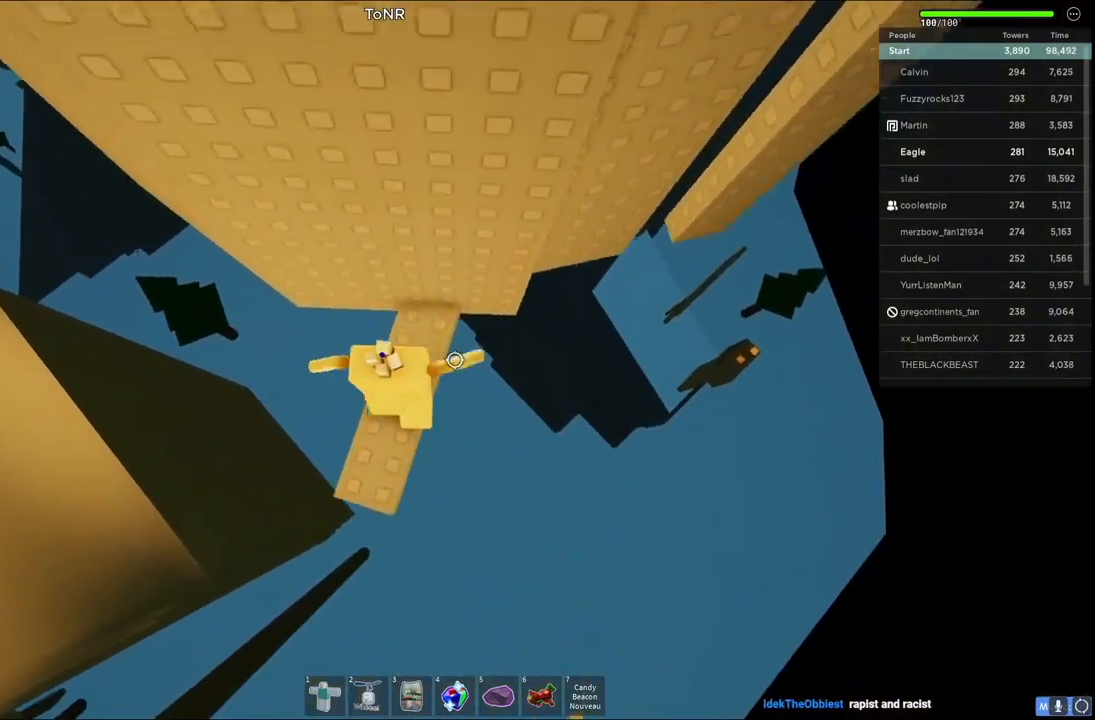
{"keys": ["d", "space"], "events": [[83, "d", "down"], [133, "w", "up"], [317, "space", "down"]]}
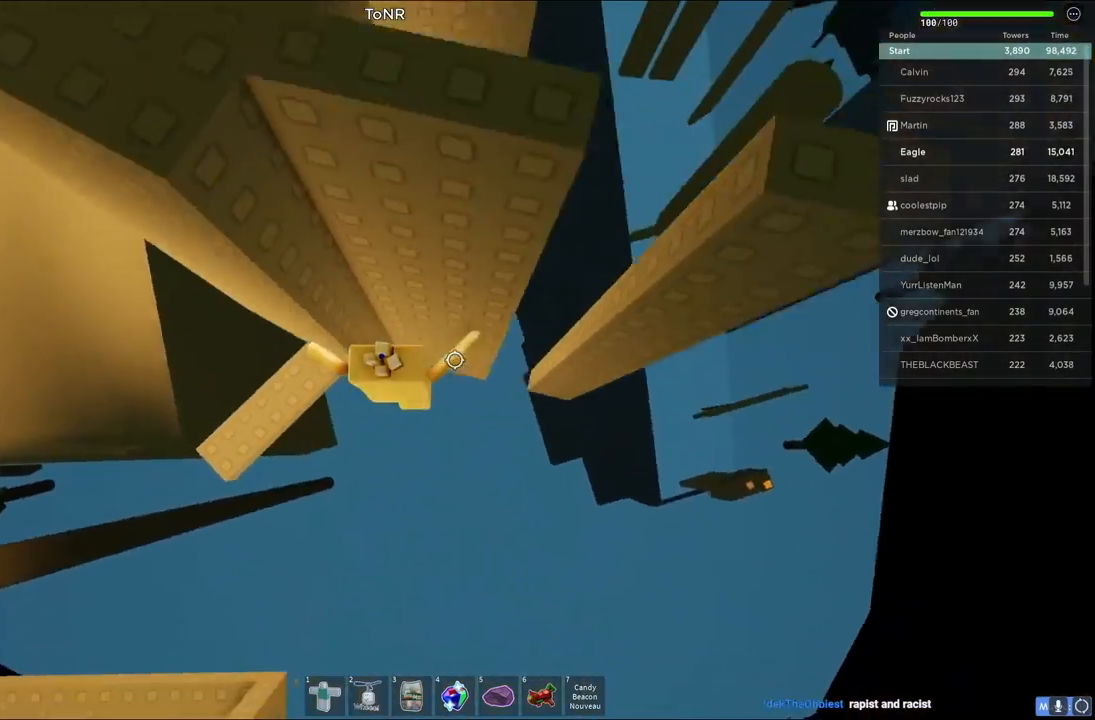
{"keys": ["d"], "events": [[17, "space", "up"], [283, "w", "down"], [483, "w", "up"]]}
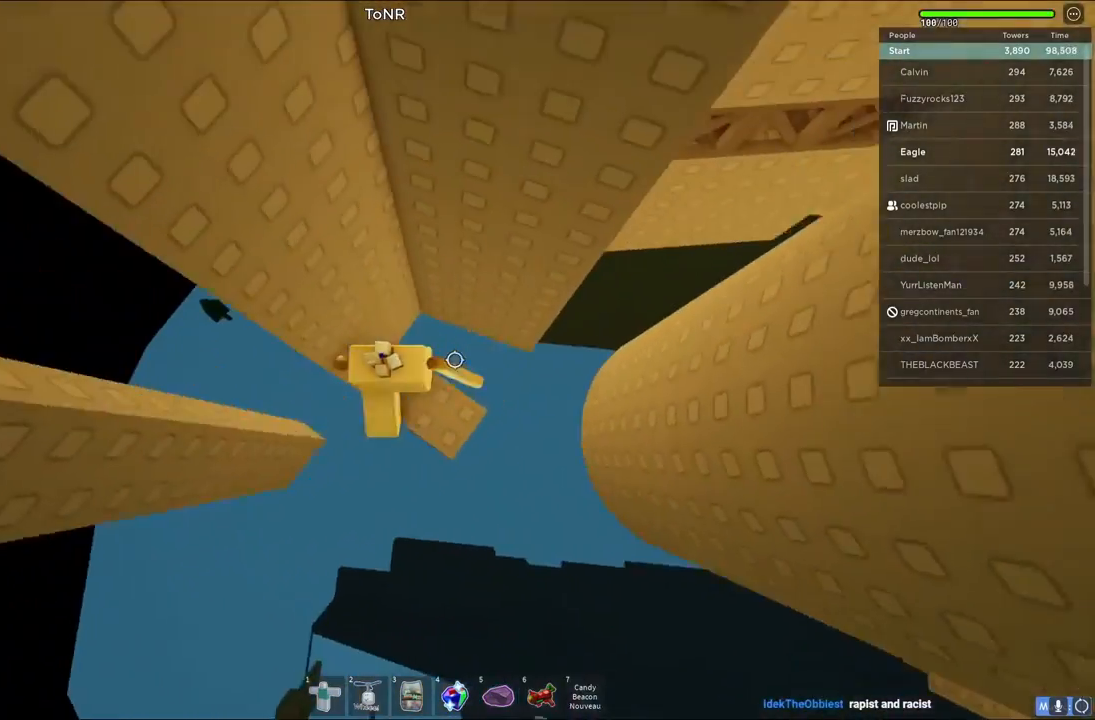
{"keys": ["d", "space"], "events": [[17, "d", "up"], [250, "d", "down"], [433, "space", "down"]]}
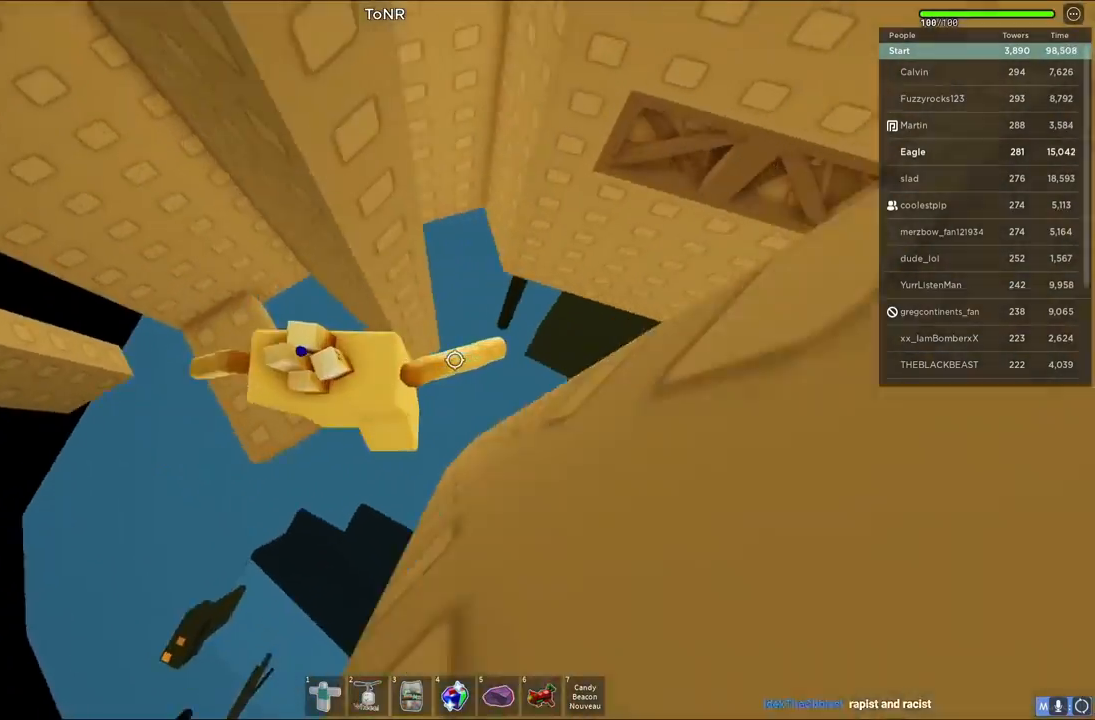
{"keys": ["d", "w"], "events": [[117, "space", "up"], [217, "w", "down"]]}
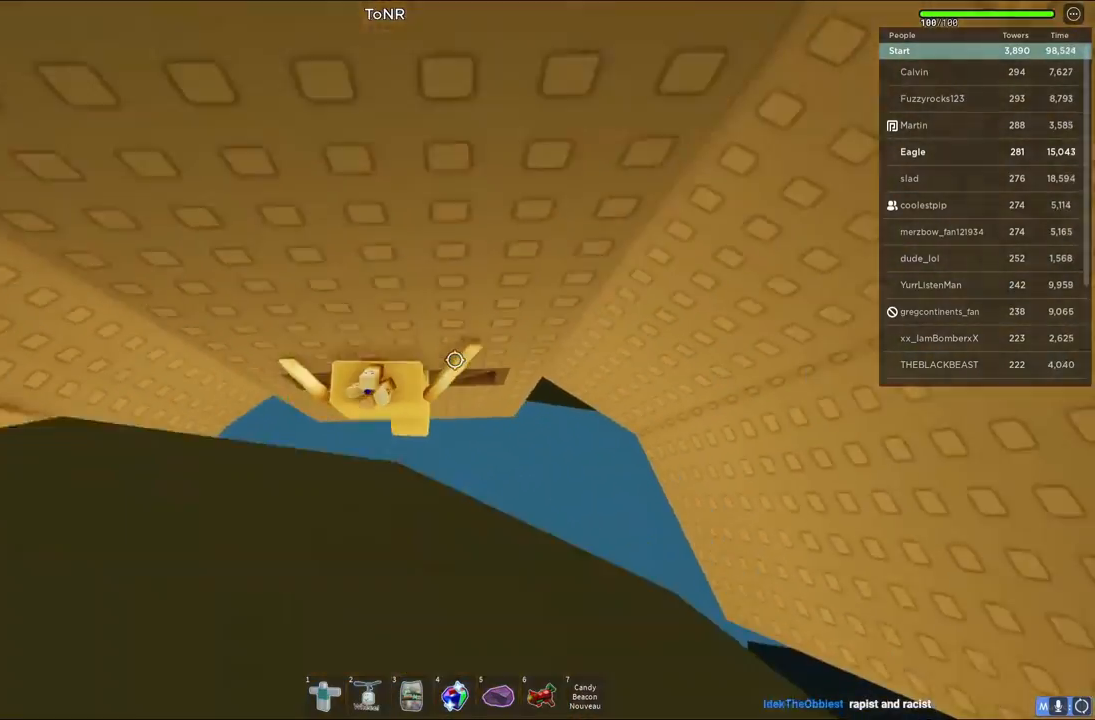
{"keys": [], "events": [[467, "d", "up"], [483, "w", "up"]]}
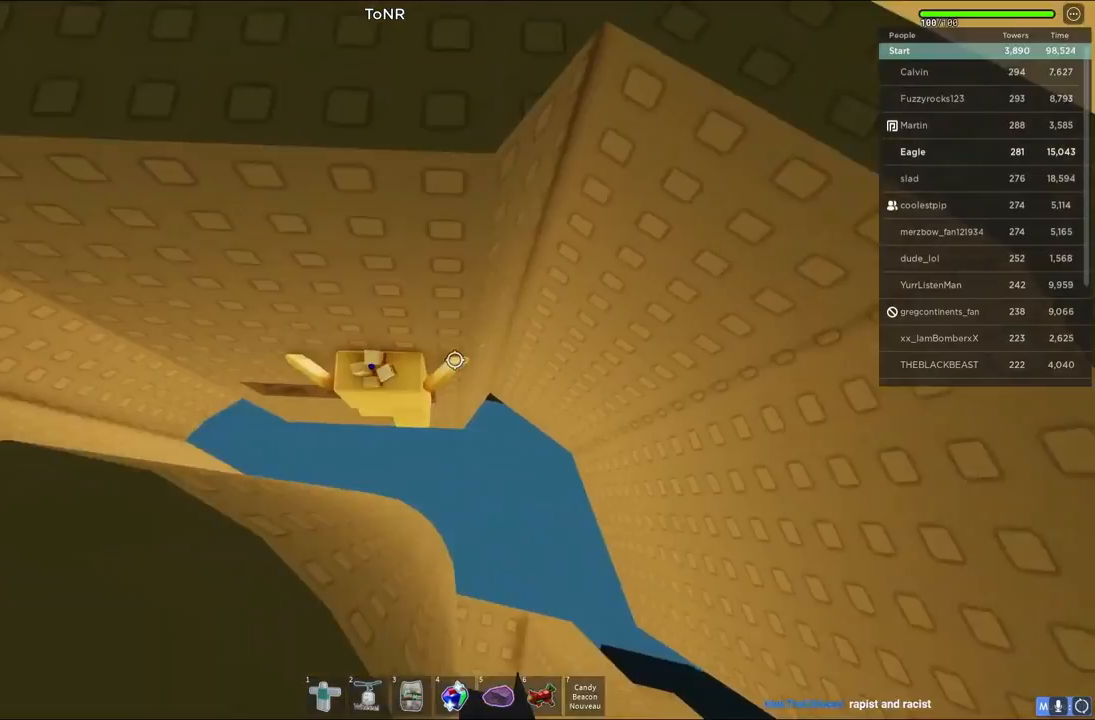
{"keys": ["d", "space"], "events": [[17, "shift", "down"], [100, "shift", "up"], [217, "d", "down"], [250, "shift", "down"], [317, "space", "down"], [467, "shift", "up"]]}
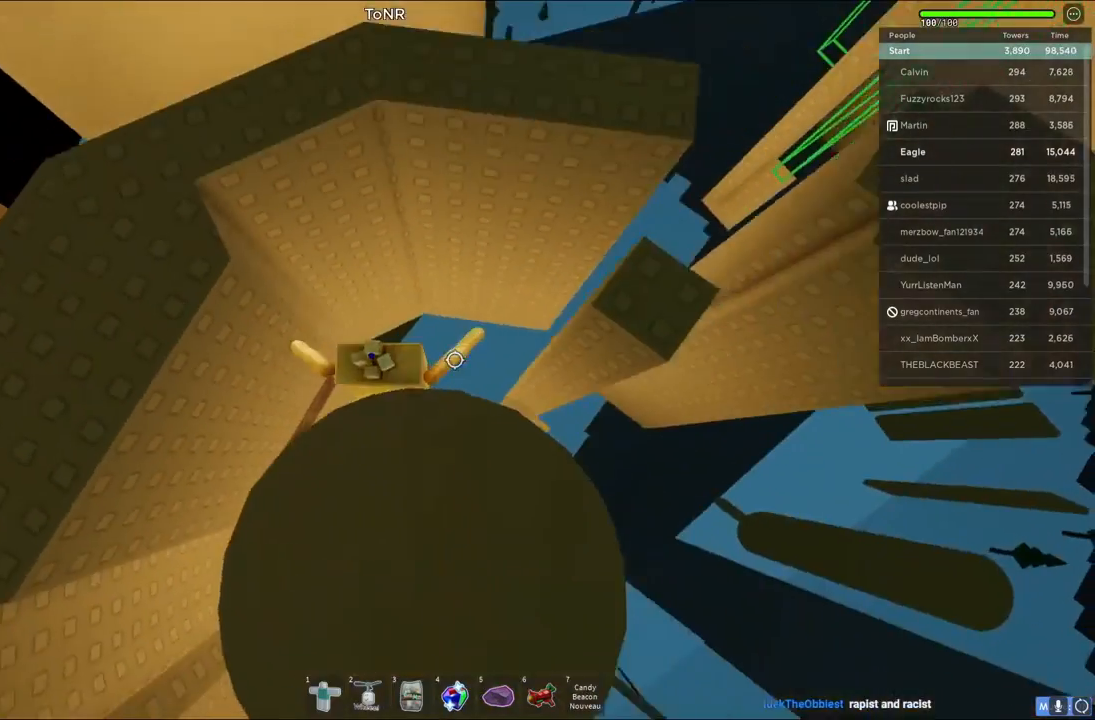
{"keys": [], "events": [[17, "space", "up"], [333, "w", "down"], [450, "d", "up"], [450, "w", "up"]]}
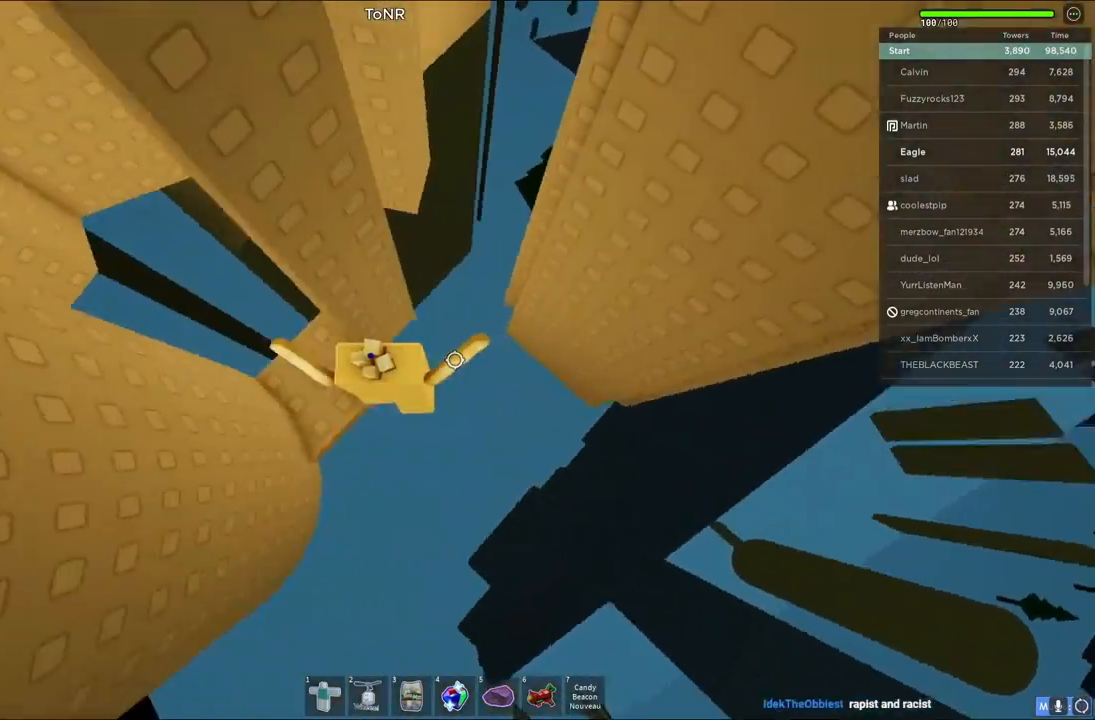
{"keys": ["d", "space"], "events": [[83, "d", "down"], [217, "space", "down"]]}
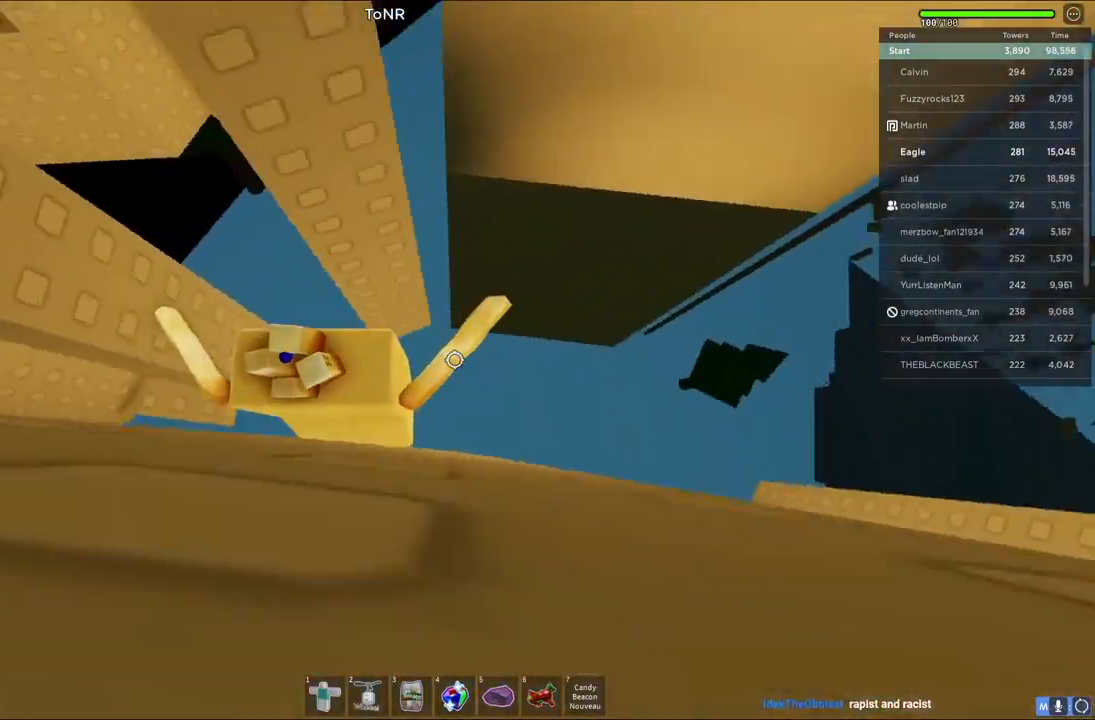
{"keys": ["d", "space"], "events": []}
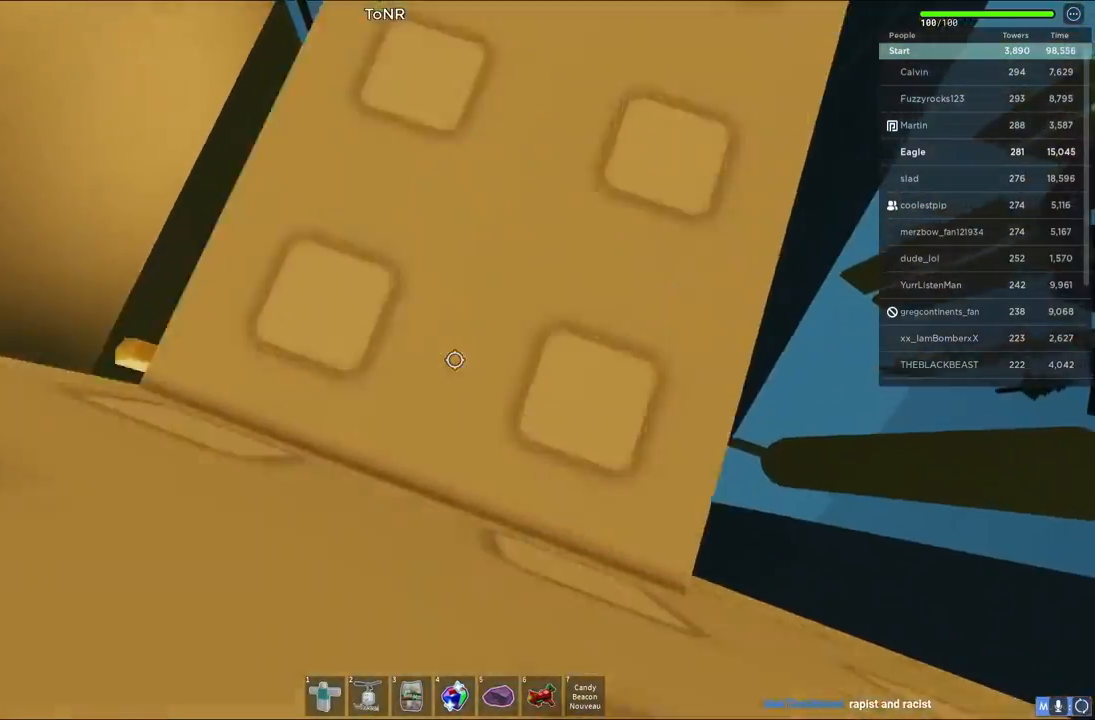
{"keys": [], "events": [[167, "space", "up"], [200, "d", "up"]]}
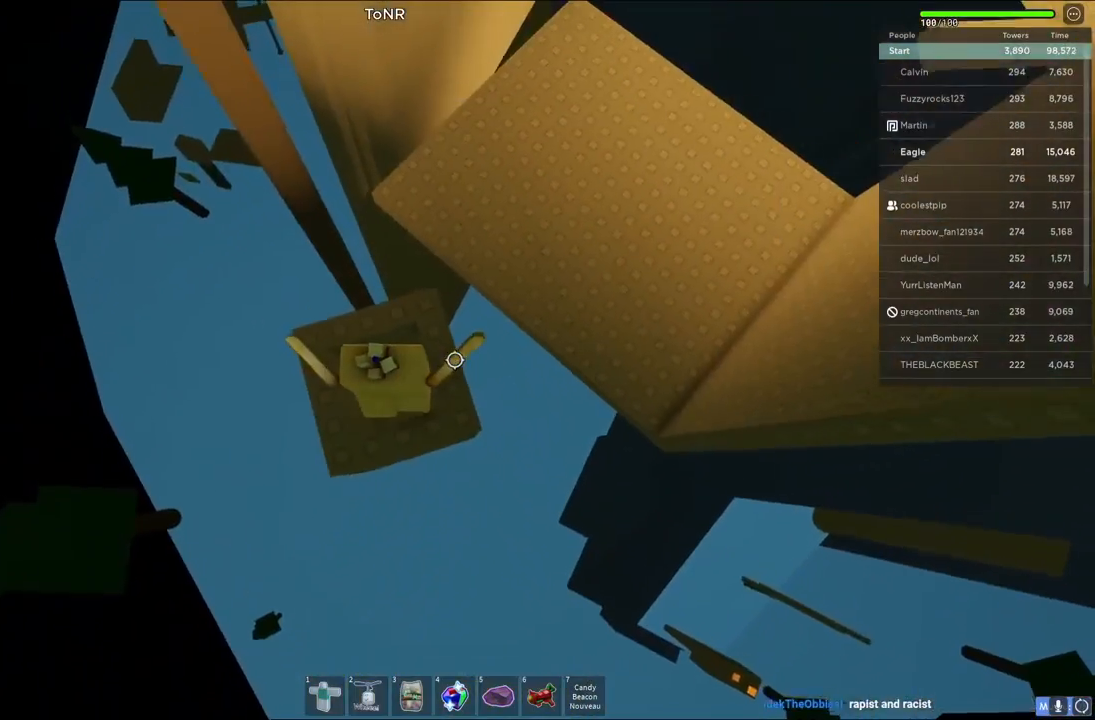
{"keys": ["space", "w"], "events": [[133, "w", "down"], [267, "space", "down"]]}
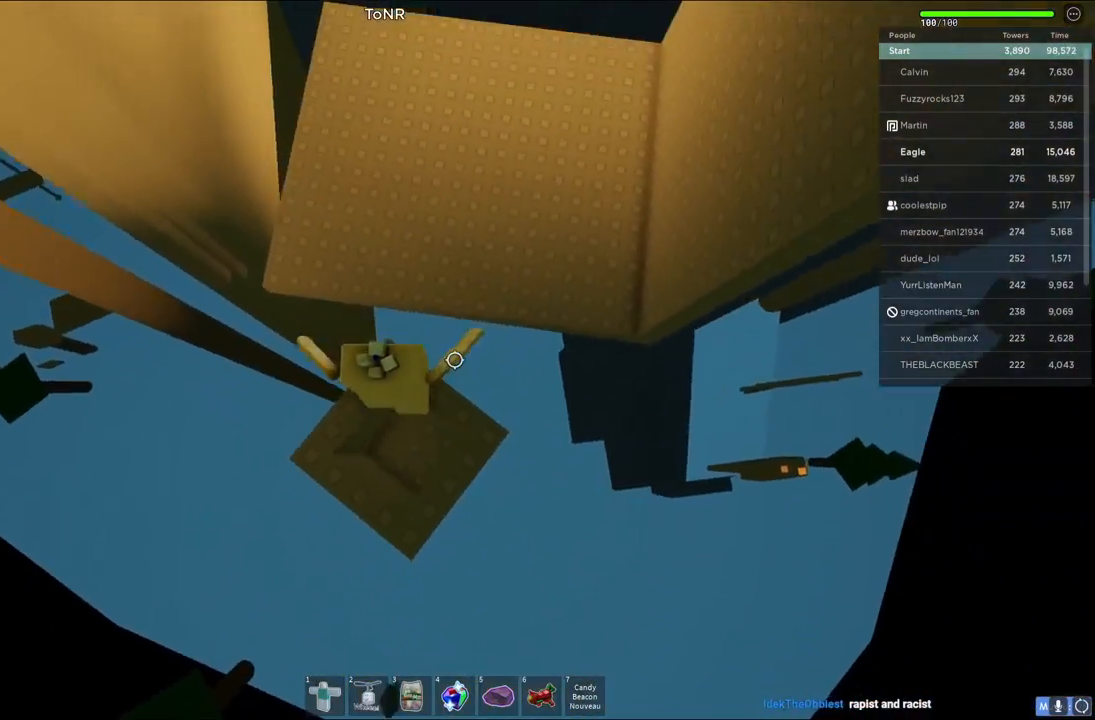
{"keys": ["w"], "events": [[483, "space", "up"]]}
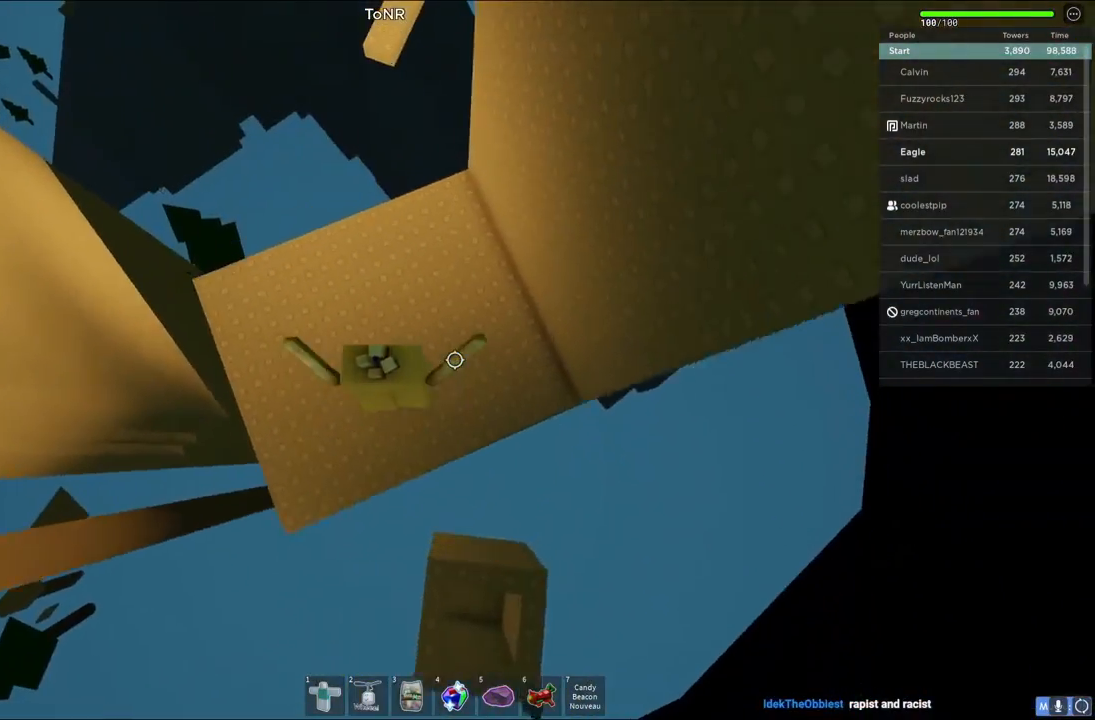
{"keys": ["w"], "events": []}
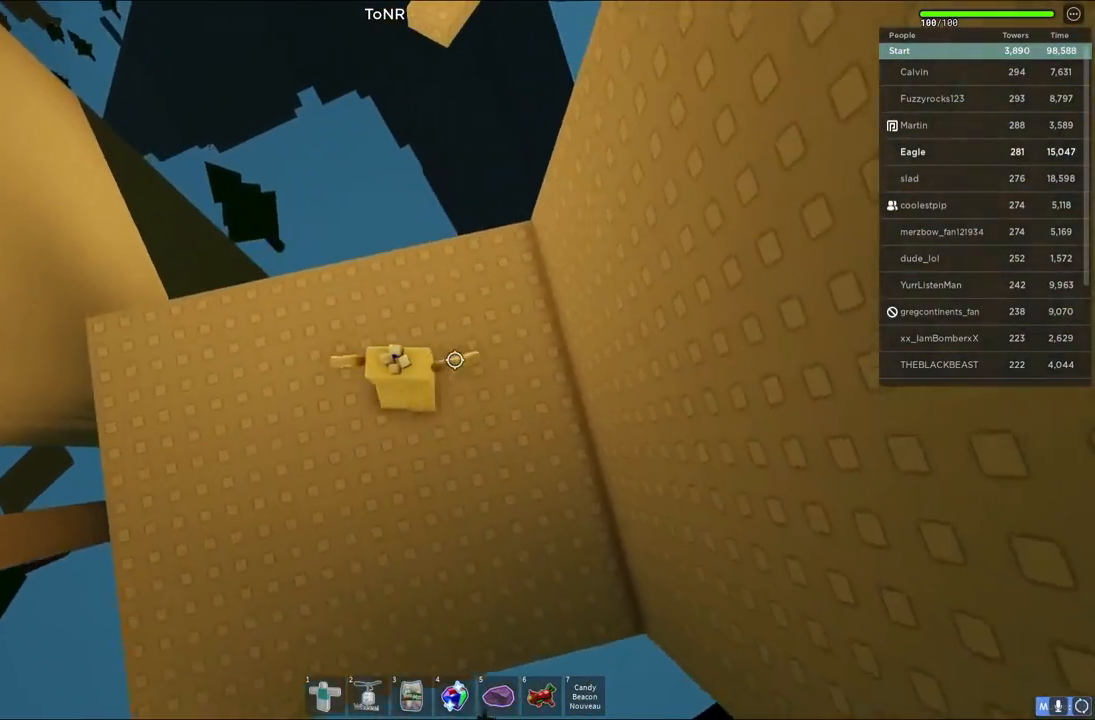
{"keys": ["w"], "events": [[367, "space", "down"], [500, "space", "up"]]}
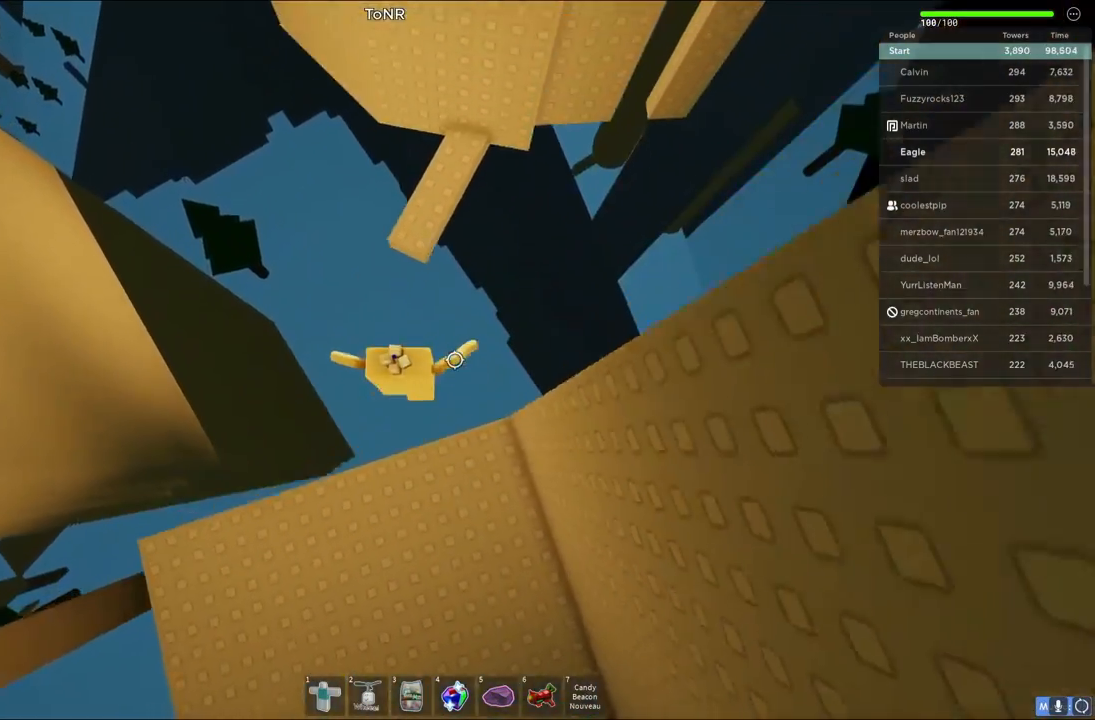
{"keys": ["d", "w"], "events": [[17, "shift", "down"], [117, "shift", "up"], [483, "d", "down"]]}
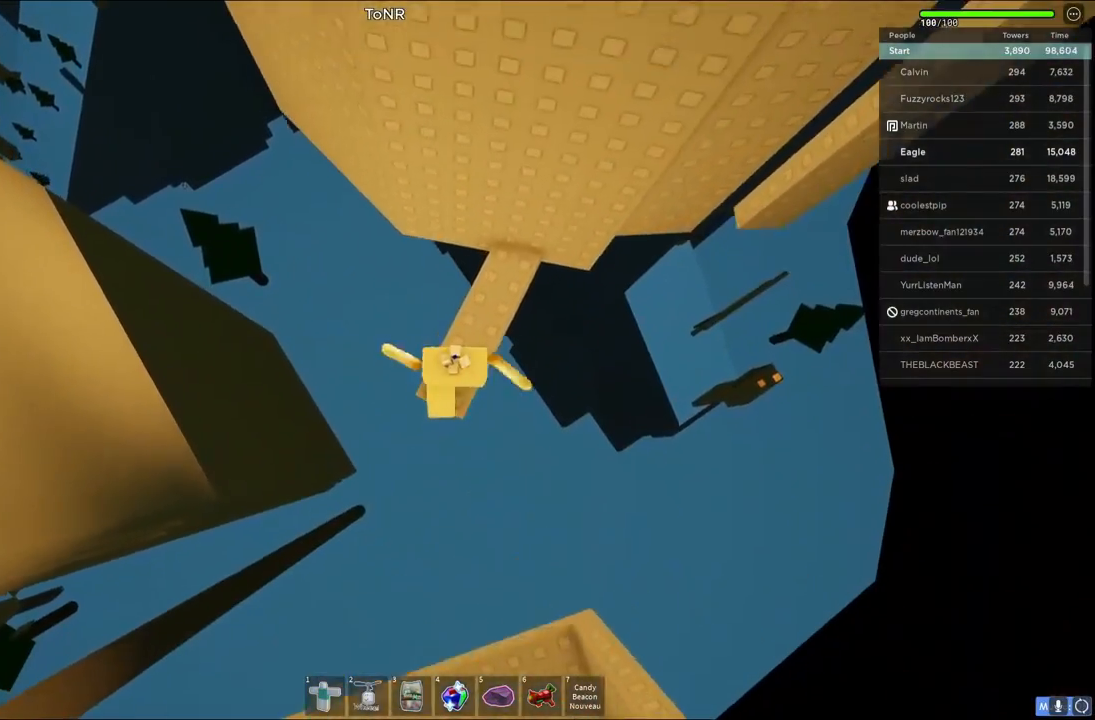
{"keys": [], "events": [[133, "d", "up"], [183, "w", "up"]]}
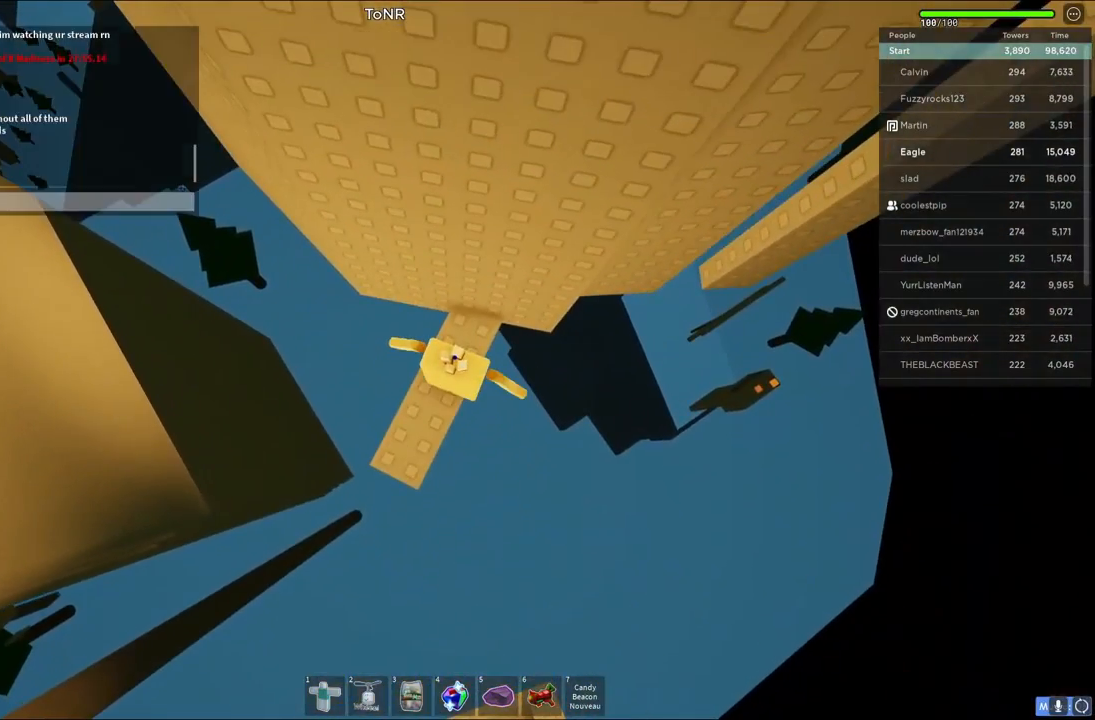
{"keys": [], "events": []}
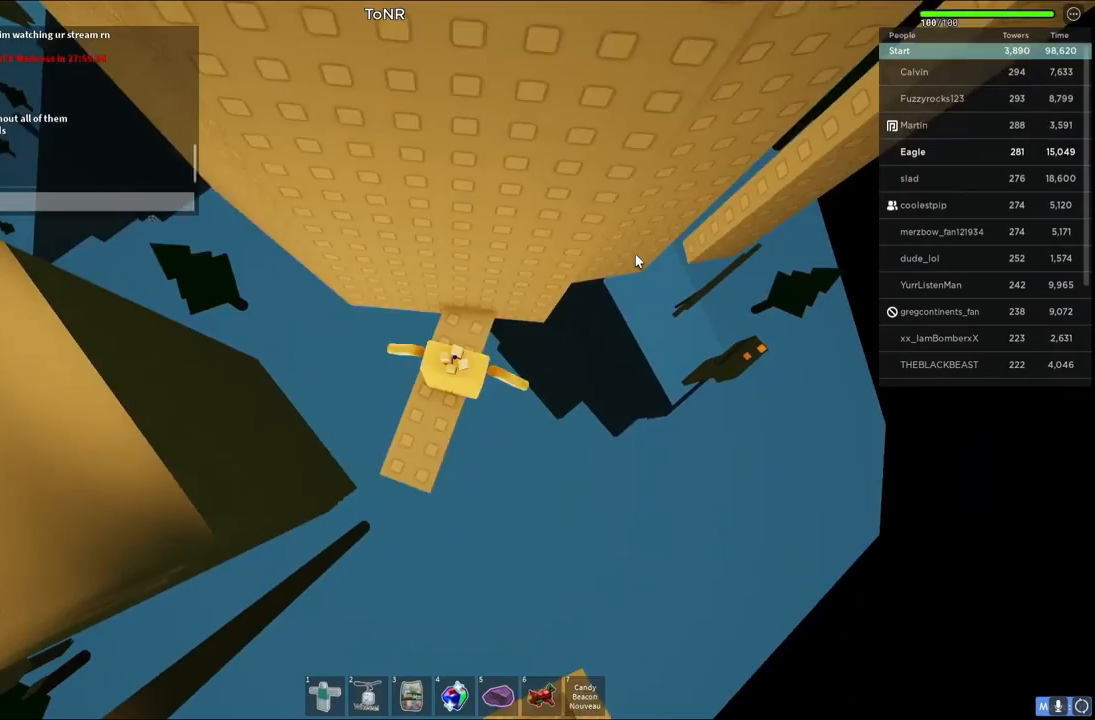
{"keys": [], "events": [[133, "w", "down"], [183, "d", "down"], [233, "shift", "down"], [267, "d", "up"], [350, "shift", "up"], [417, "w", "up"]]}
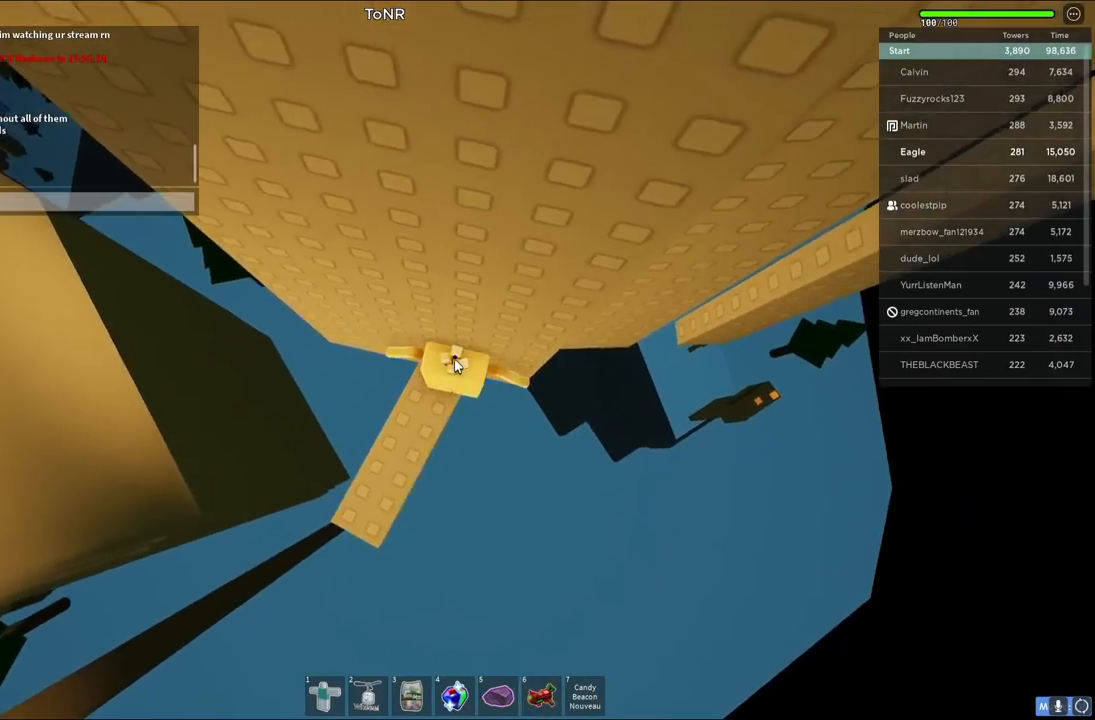
{"keys": ["d"], "events": [[133, "shift", "down"], [267, "shift", "up"], [350, "d", "down"]]}
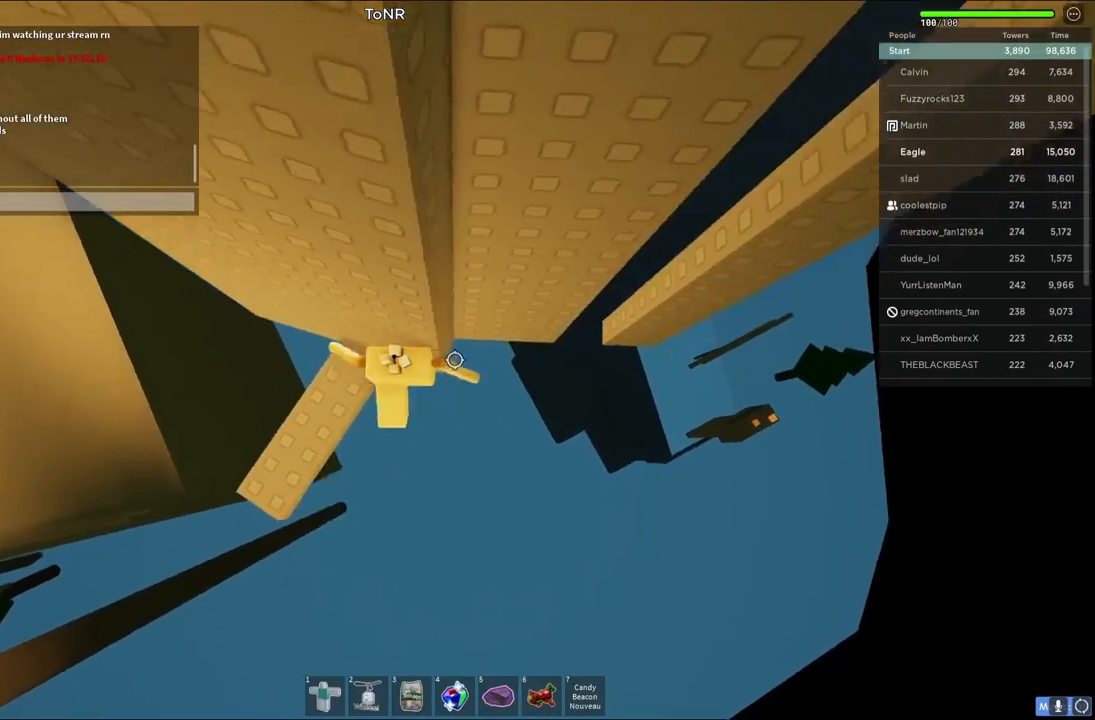
{"keys": ["d", "w"], "events": [[50, "space", "down"], [217, "space", "up"], [467, "w", "down"]]}
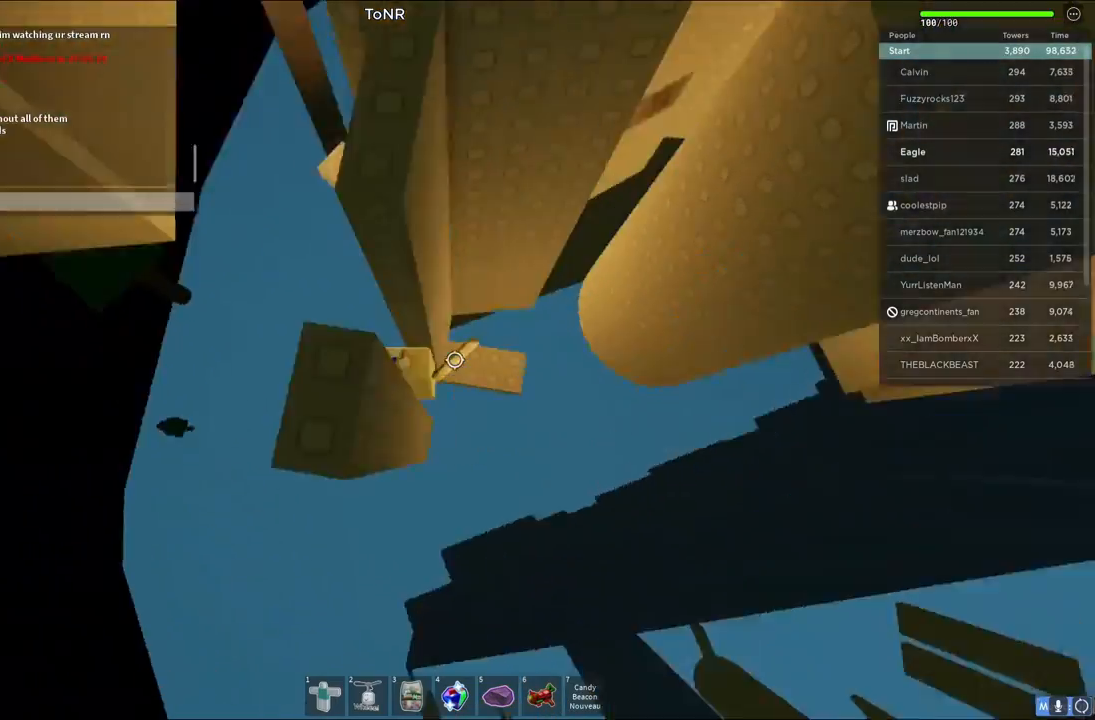
{"keys": ["d", "s"], "events": [[183, "w", "up"], [250, "d", "up"], [450, "d", "down"], [450, "s", "down"]]}
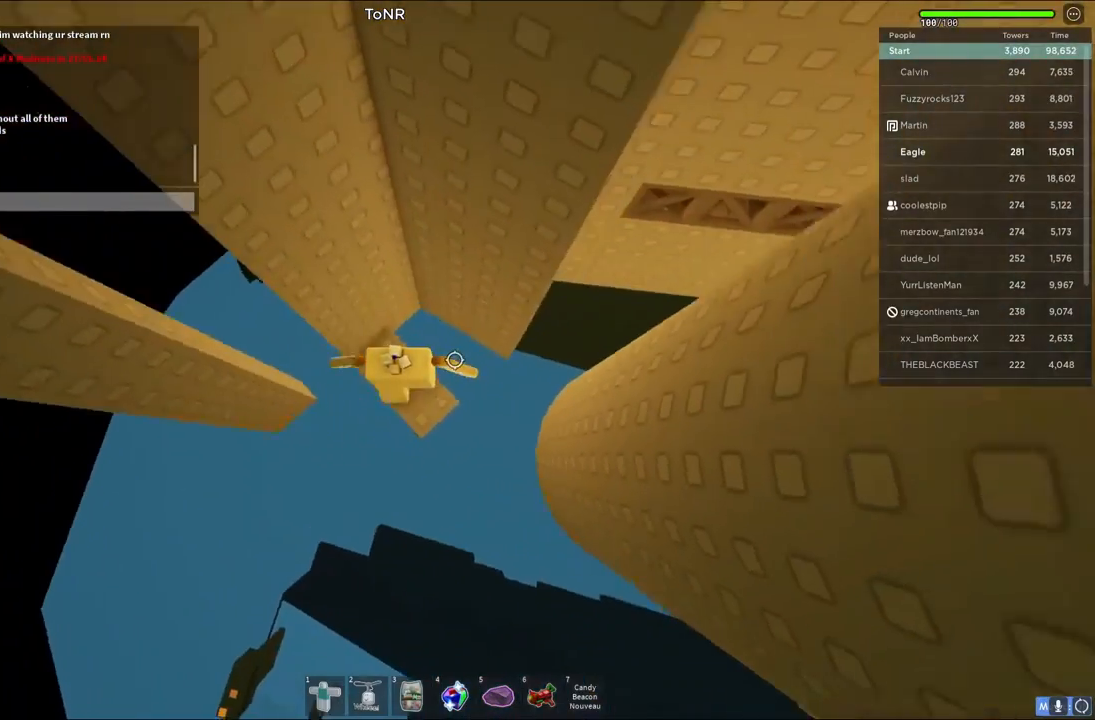
{"keys": ["d", "space"], "events": [[50, "d", "up"], [67, "s", "up"], [283, "d", "down"], [433, "space", "down"]]}
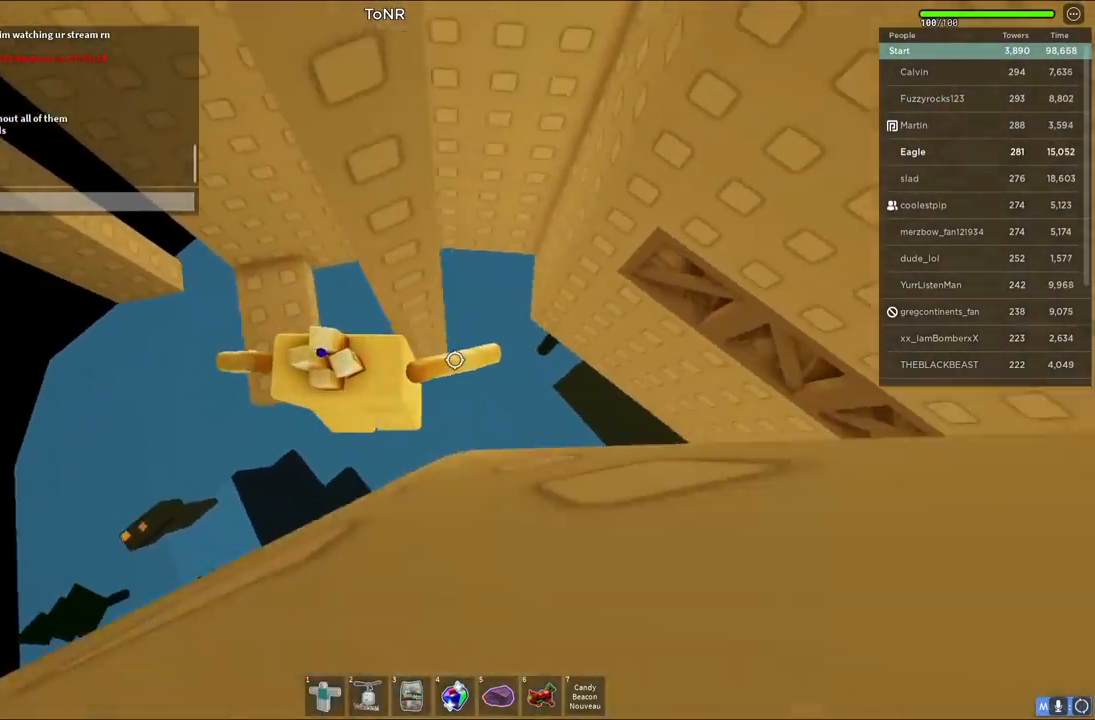
{"keys": ["d", "w"], "events": [[117, "space", "up"], [250, "w", "down"]]}
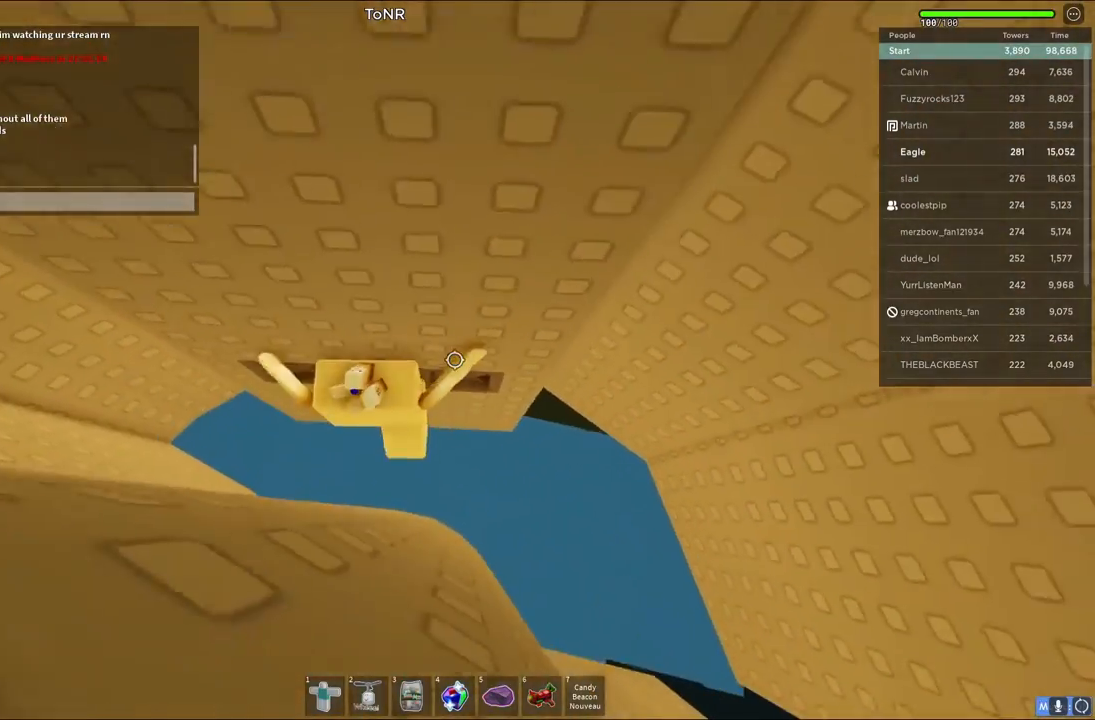
{"keys": ["shift"], "events": [[450, "d", "up"], [483, "w", "up"], [500, "shift", "down"]]}
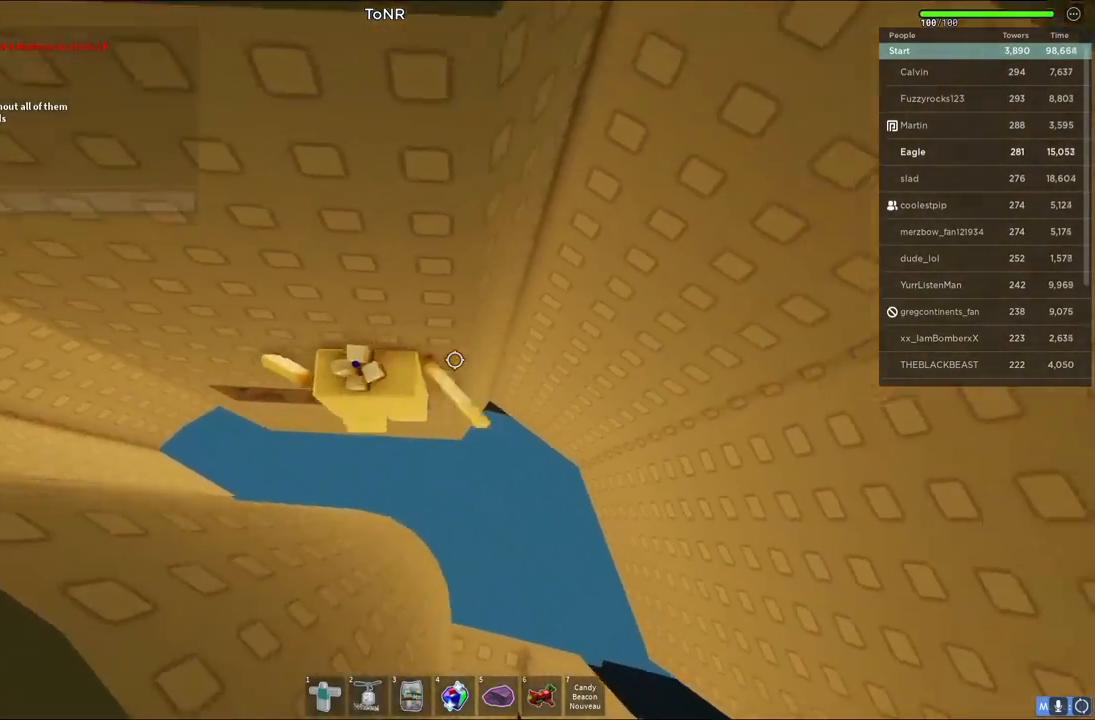
{"keys": ["d", "shift", "space"], "events": [[100, "shift", "up"], [283, "d", "down"], [283, "shift", "down"], [367, "space", "down"]]}